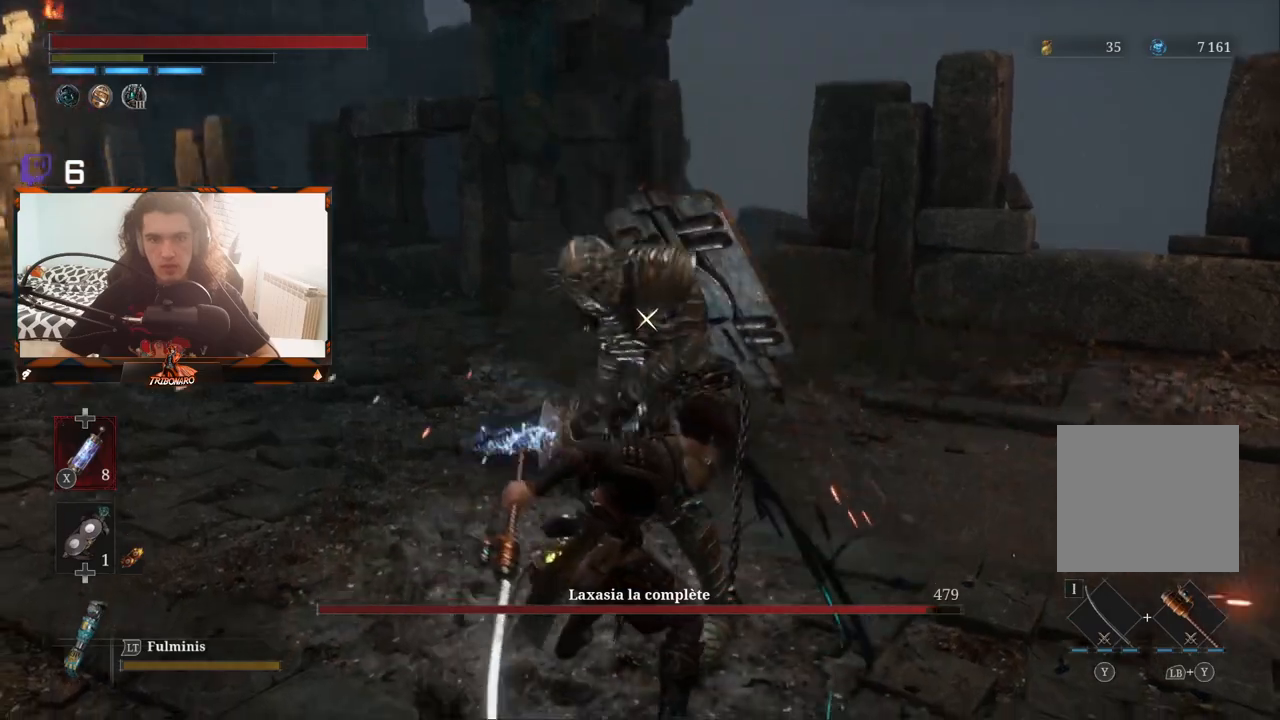
Gameplay with a controller (Xbox layout); each line is a JSON object with the inputs held at the frame after it. "events" lists button and stick changes between this image and that frame as [ms after this image, input, new state], when the widget could be followed in between.
{"buttons": [], "left_stick": "right", "right_stick": "center", "events": [[433, "left_stick", "right"]]}
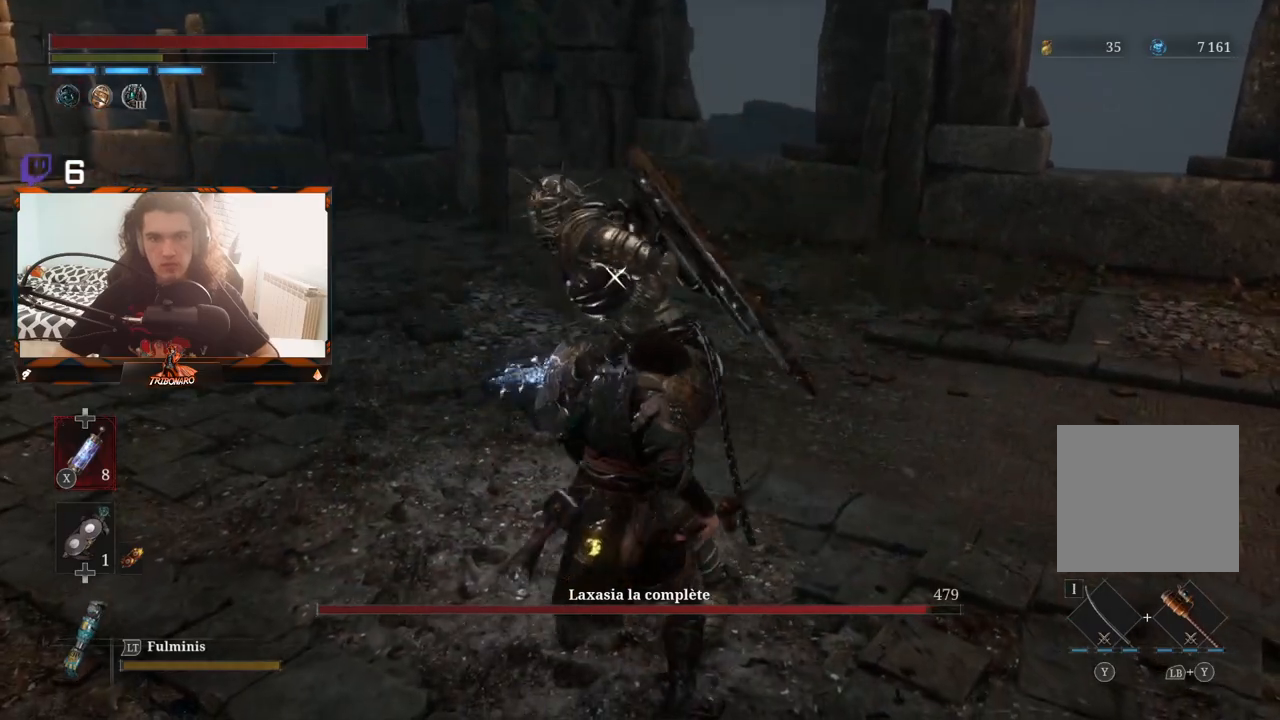
{"buttons": [], "left_stick": "right", "right_stick": "center", "events": [[133, "B", "down"], [217, "B", "up"]]}
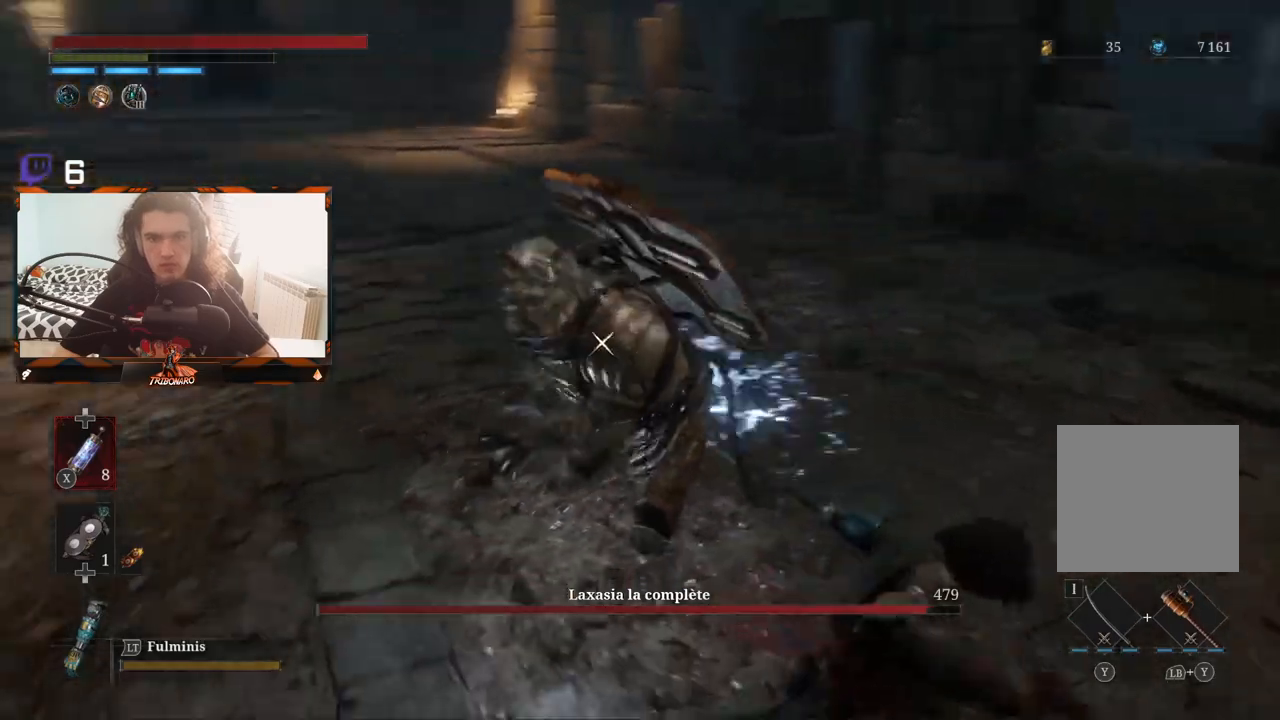
{"buttons": [], "left_stick": "right", "right_stick": "center", "events": [[183, "B", "down"], [283, "B", "up"]]}
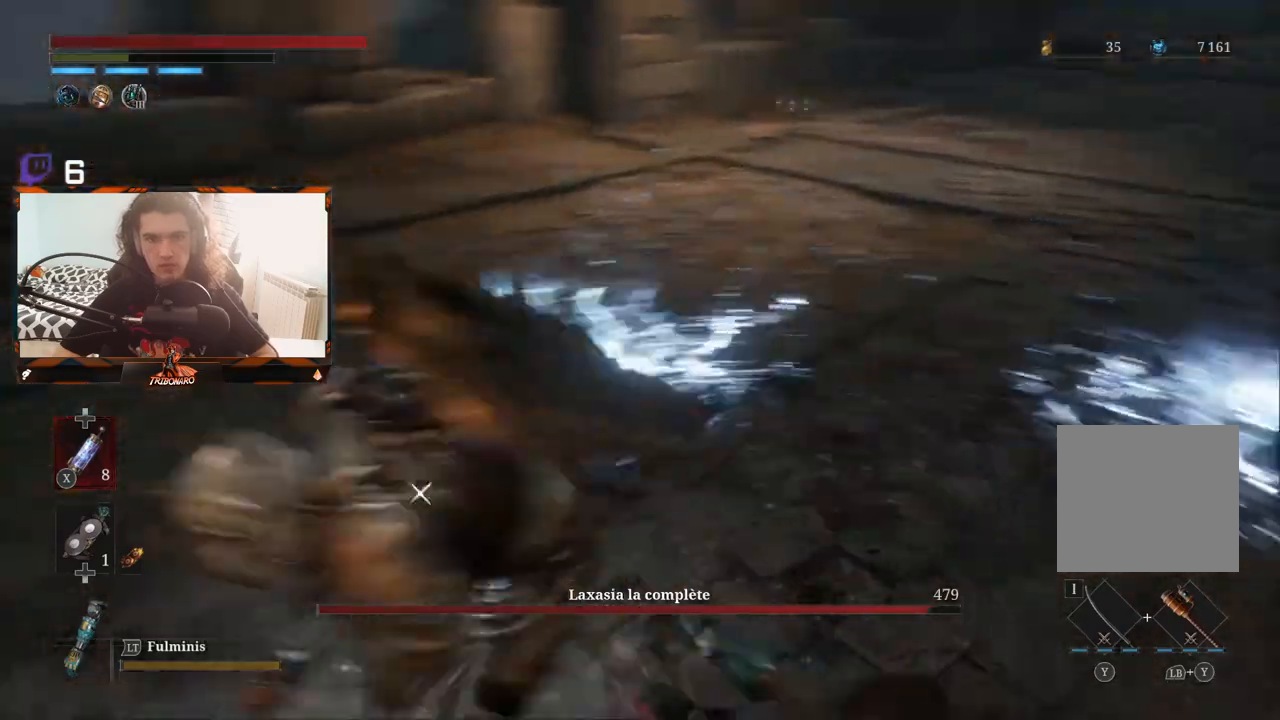
{"buttons": [], "left_stick": "center", "right_stick": "center", "events": [[500, "left_stick", "center"]]}
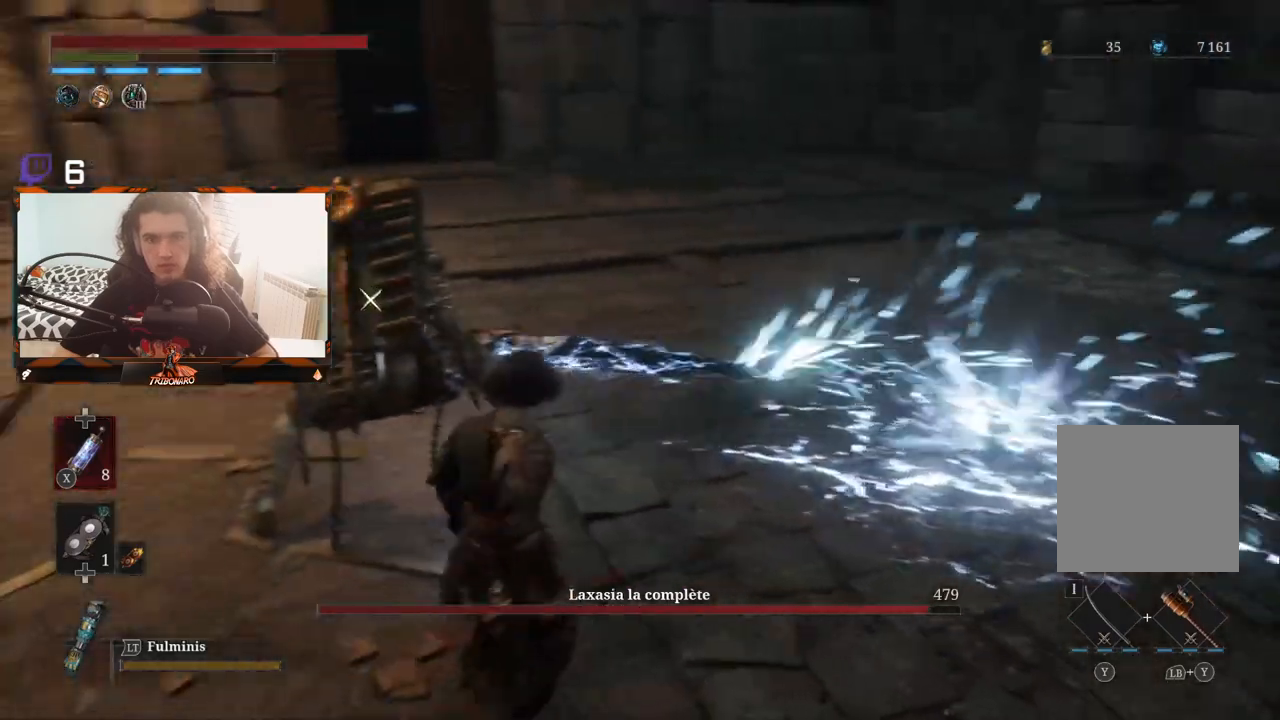
{"buttons": [], "left_stick": "center", "right_stick": "center", "events": [[150, "left_stick", "down-right"], [450, "left_stick", "center"]]}
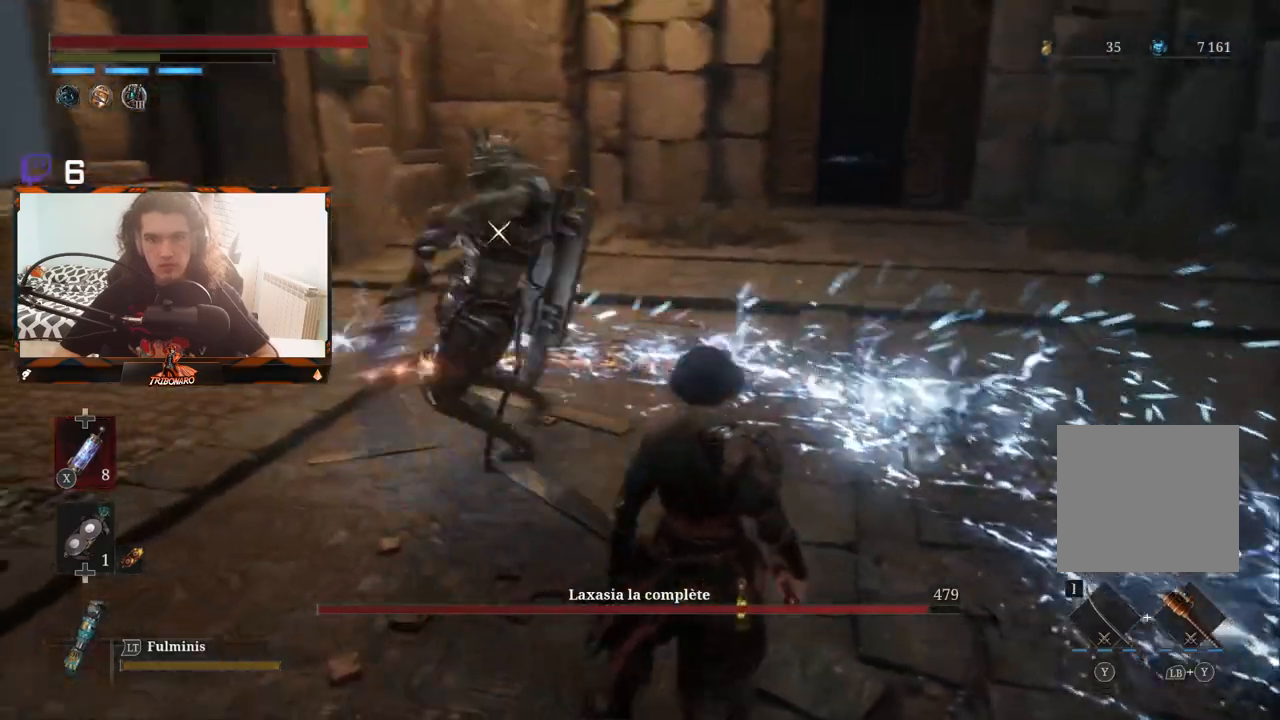
{"buttons": [], "left_stick": "up", "right_stick": "center", "events": [[267, "left_stick", "up"]]}
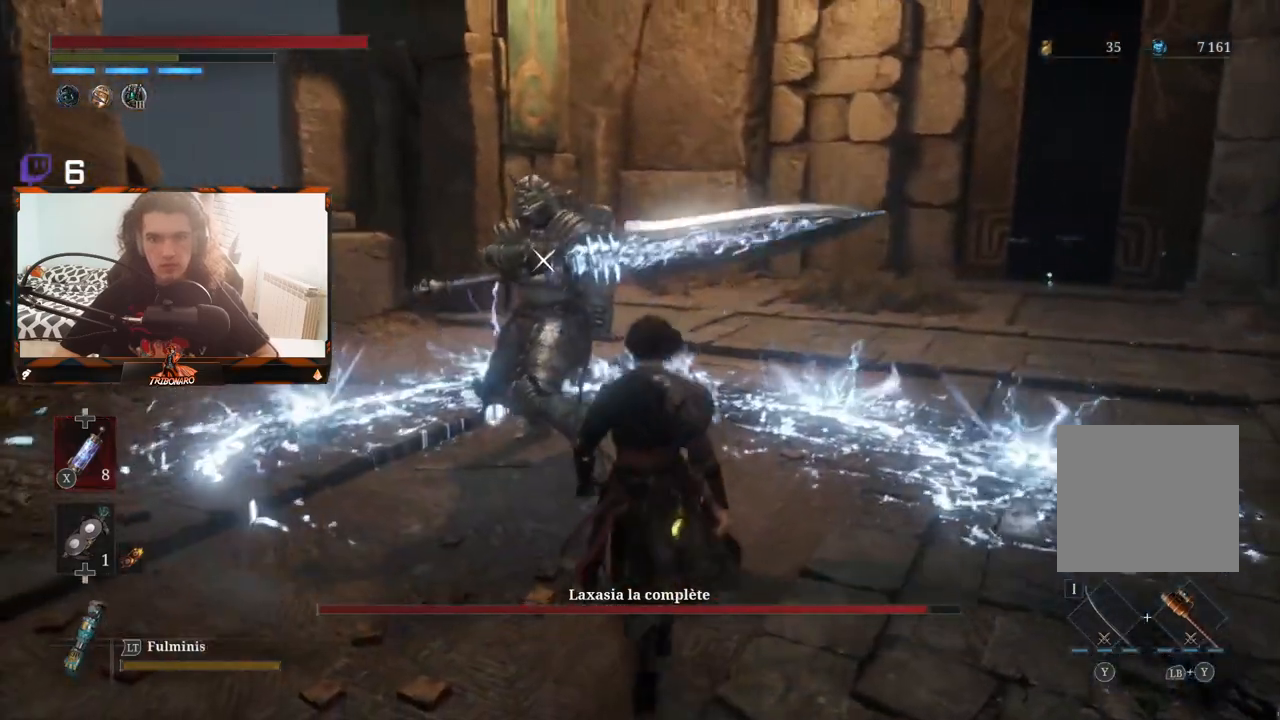
{"buttons": [], "left_stick": "center", "right_stick": "center", "events": [[133, "left_stick", "right"], [200, "left_stick", "down-right"], [467, "left_stick", "center"]]}
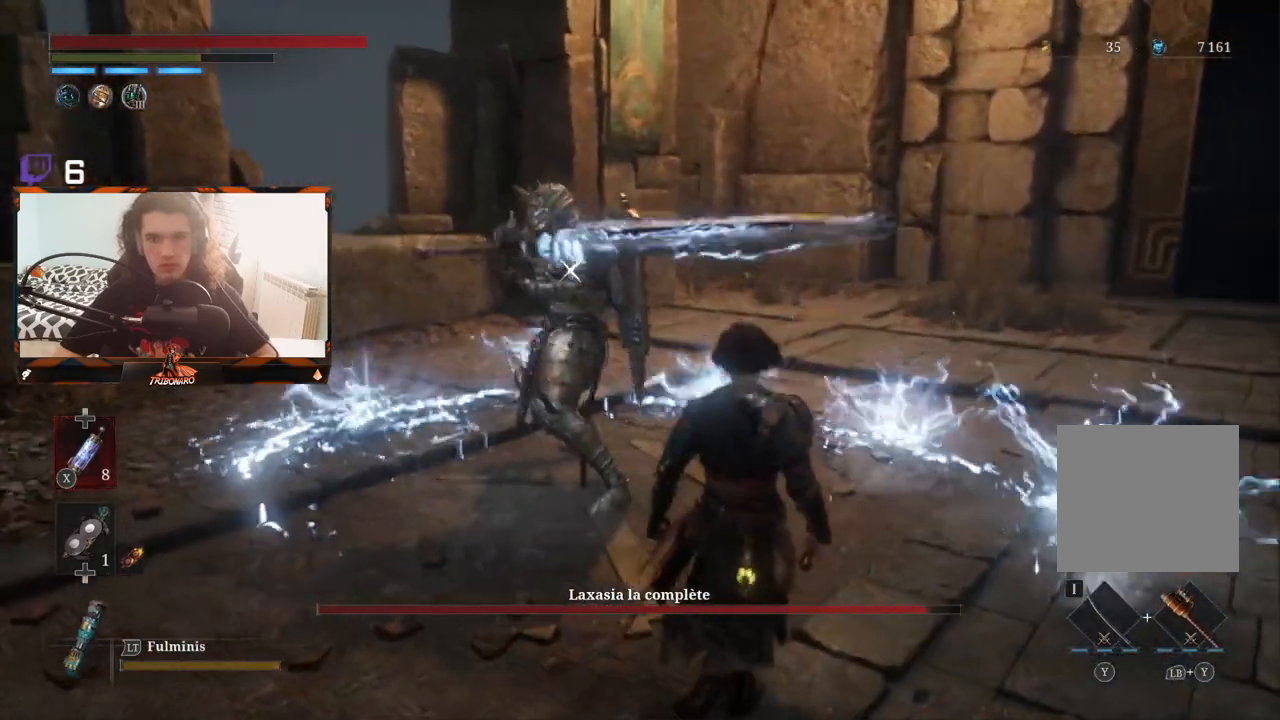
{"buttons": [], "left_stick": "center", "right_stick": "center", "events": [[33, "left_stick", "left"], [217, "left_stick", "center"], [267, "left_stick", "up"], [500, "left_stick", "center"]]}
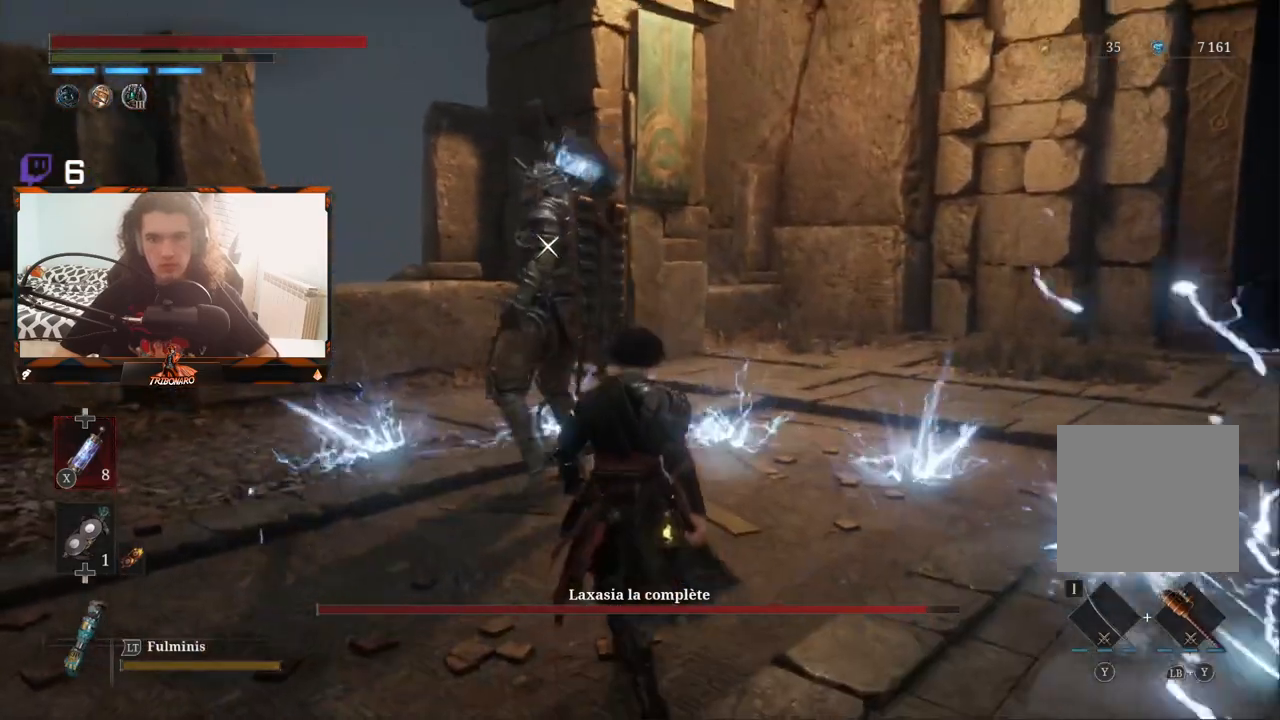
{"buttons": [], "left_stick": "center", "right_stick": "center", "events": [[83, "left_stick", "left"], [233, "left_stick", "down-left"], [333, "left_stick", "center"]]}
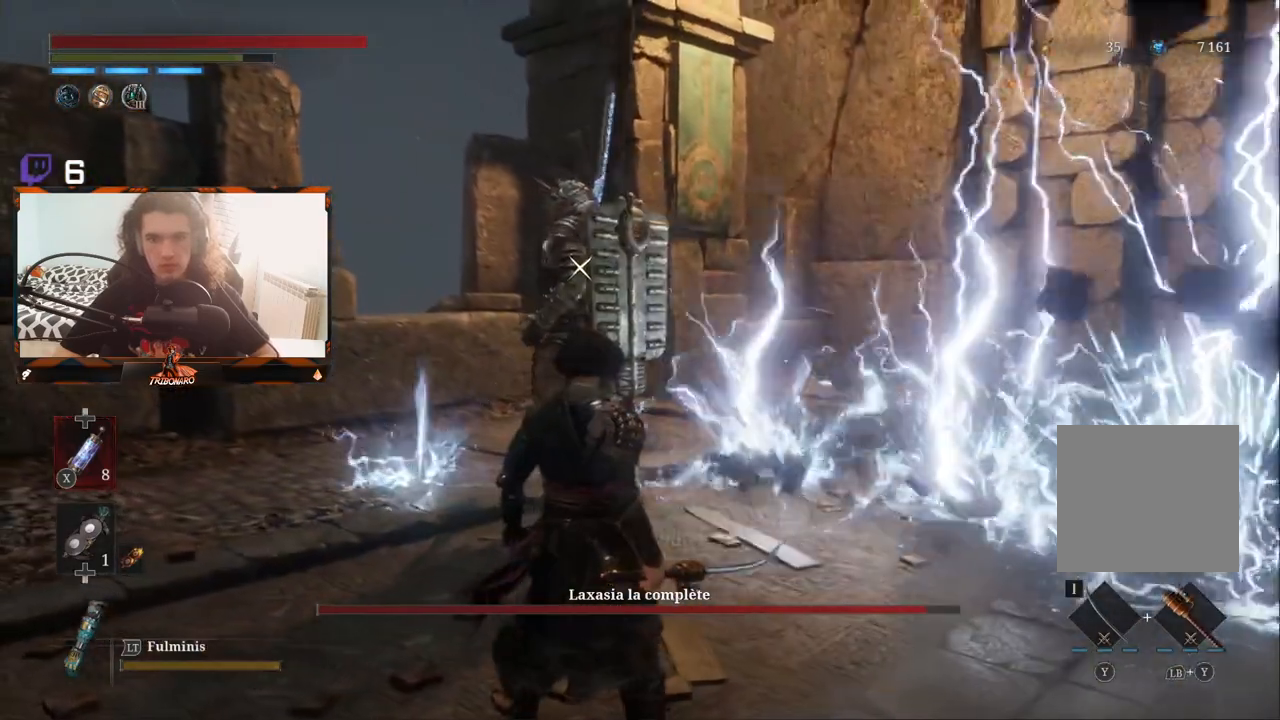
{"buttons": [], "left_stick": "right", "right_stick": "center", "events": [[33, "left_stick", "up-left"], [133, "left_stick", "center"], [467, "left_stick", "right"]]}
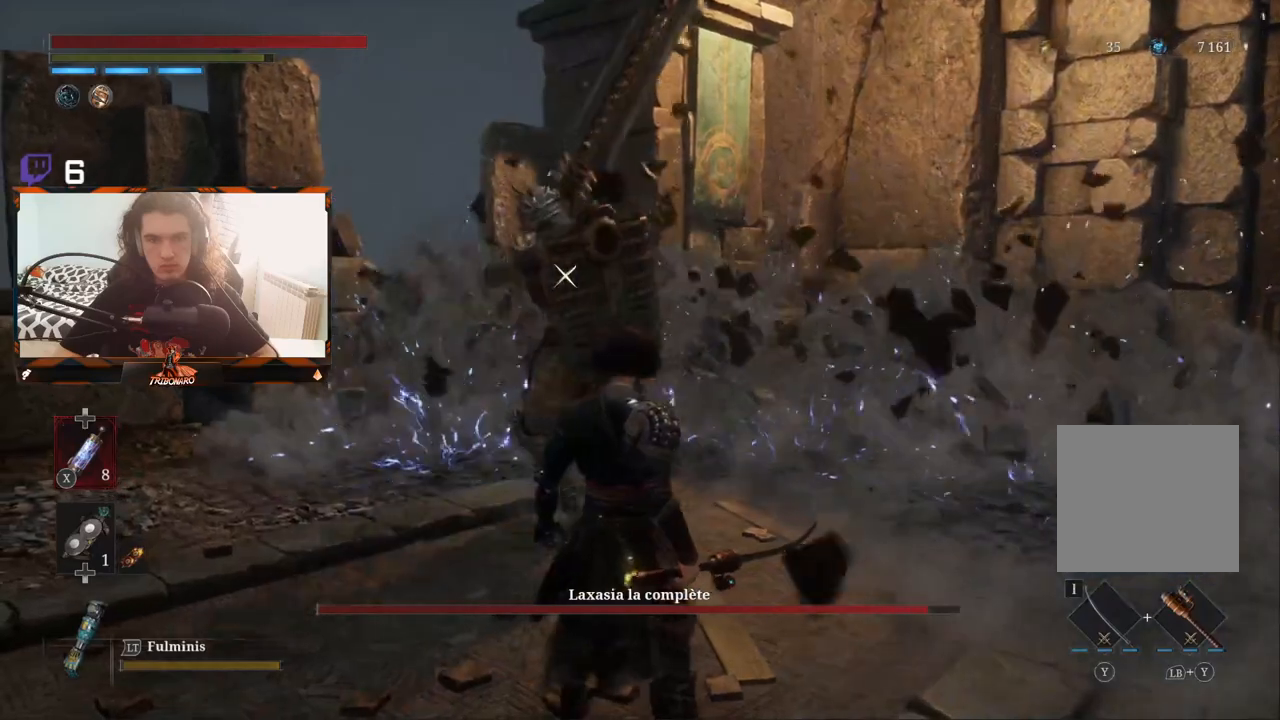
{"buttons": [], "left_stick": "center", "right_stick": "center", "events": [[67, "left_stick", "center"]]}
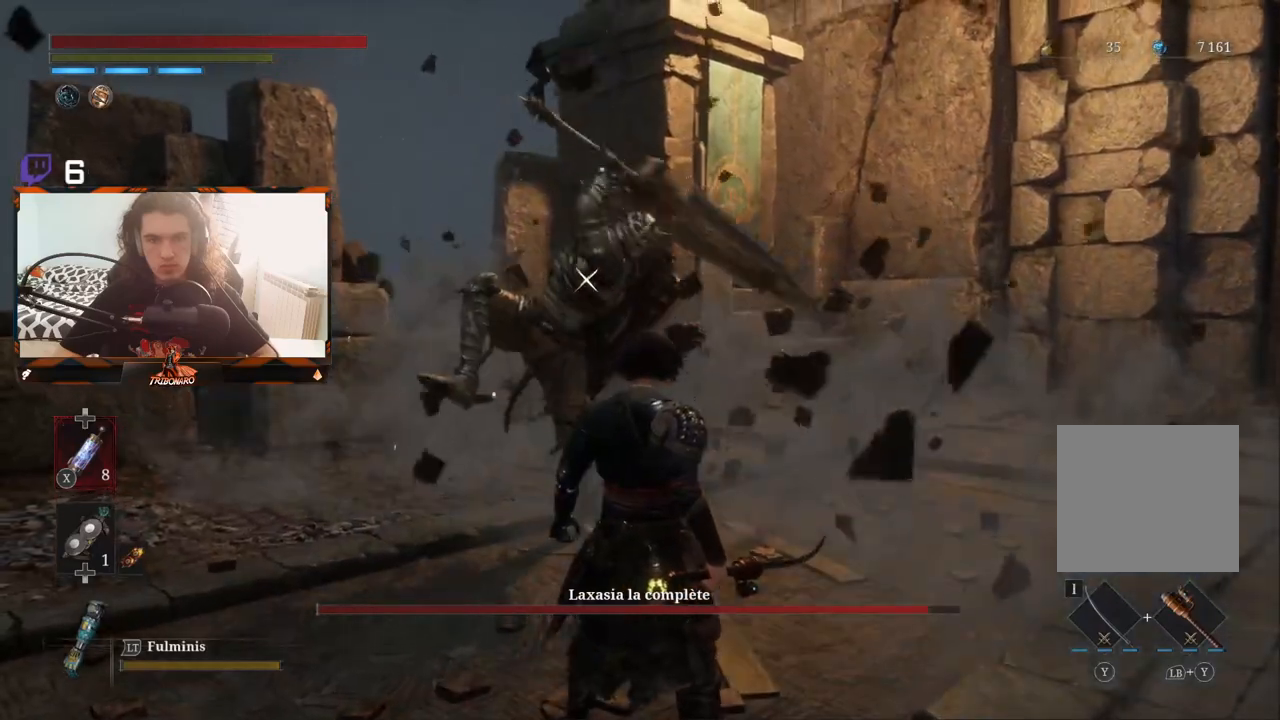
{"buttons": [], "left_stick": "center", "right_stick": "center", "events": [[217, "L1", "down"], [333, "L1", "up"]]}
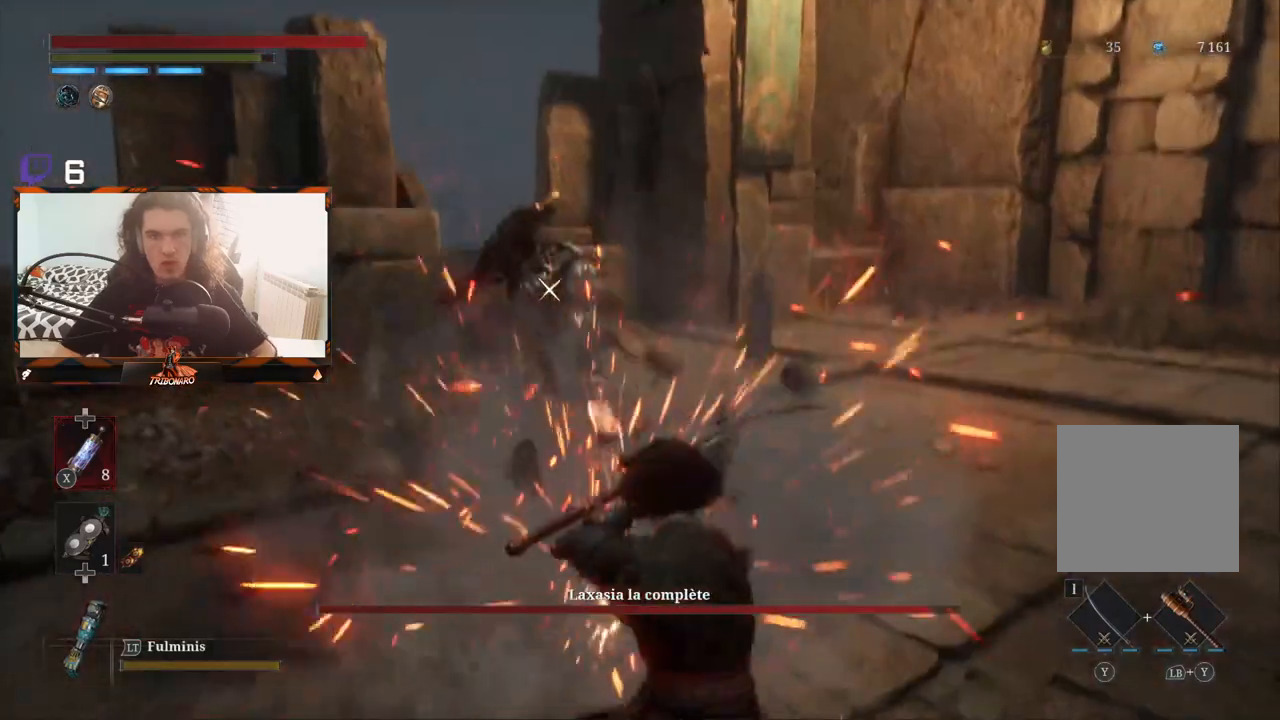
{"buttons": [], "left_stick": "up", "right_stick": "center", "events": [[83, "left_stick", "up"], [250, "left_stick", "center"], [350, "left_stick", "up"]]}
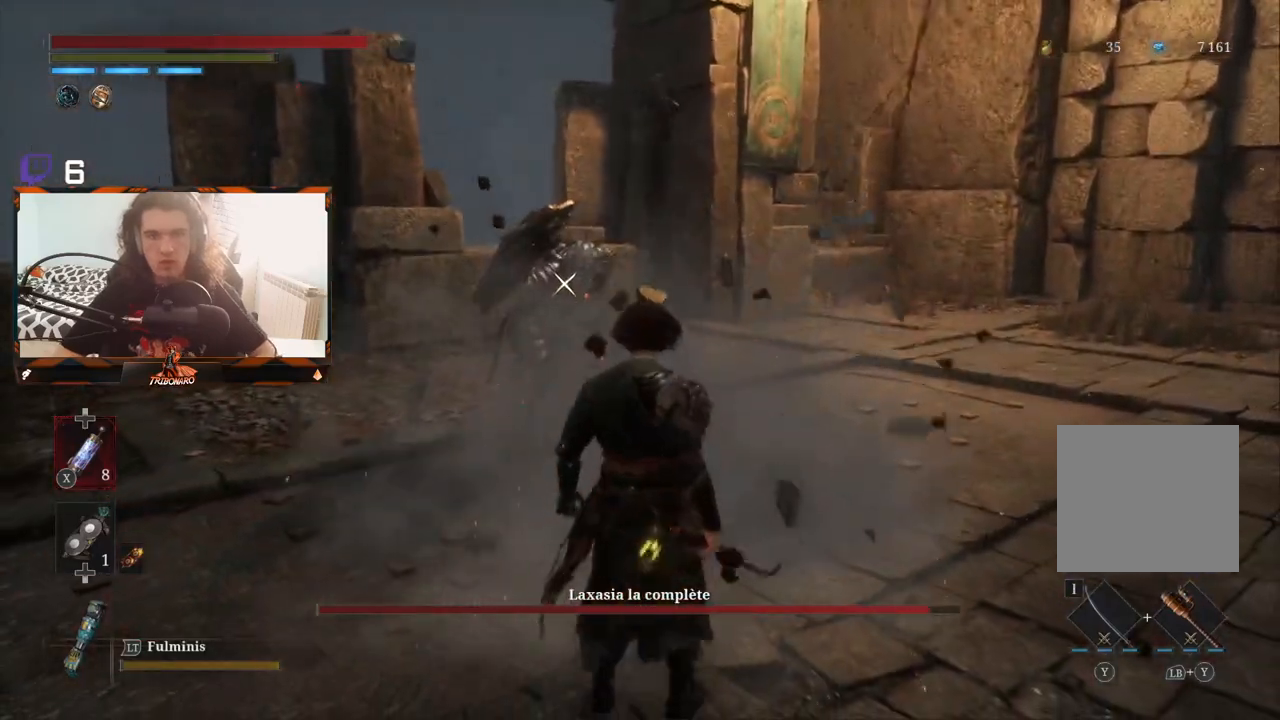
{"buttons": [], "left_stick": "up", "right_stick": "center", "events": []}
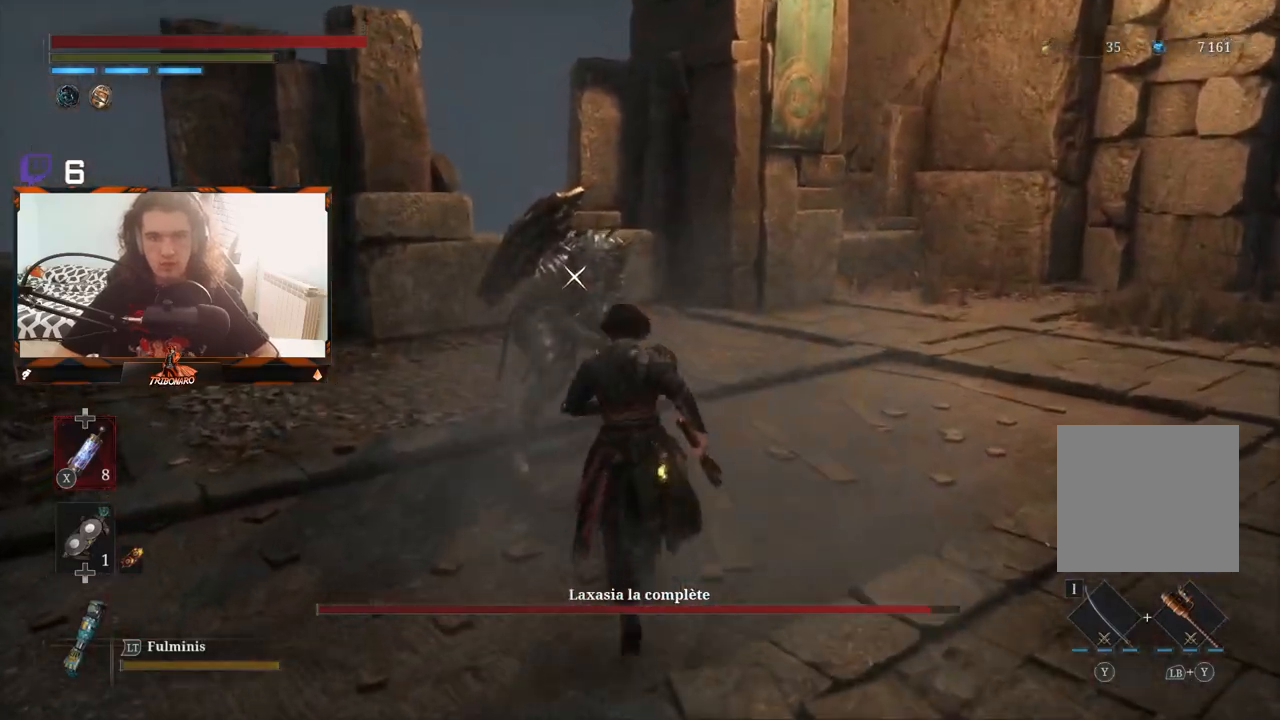
{"buttons": [], "left_stick": "center", "right_stick": "center", "events": [[83, "R1", "down"], [200, "R1", "up"], [283, "left_stick", "center"]]}
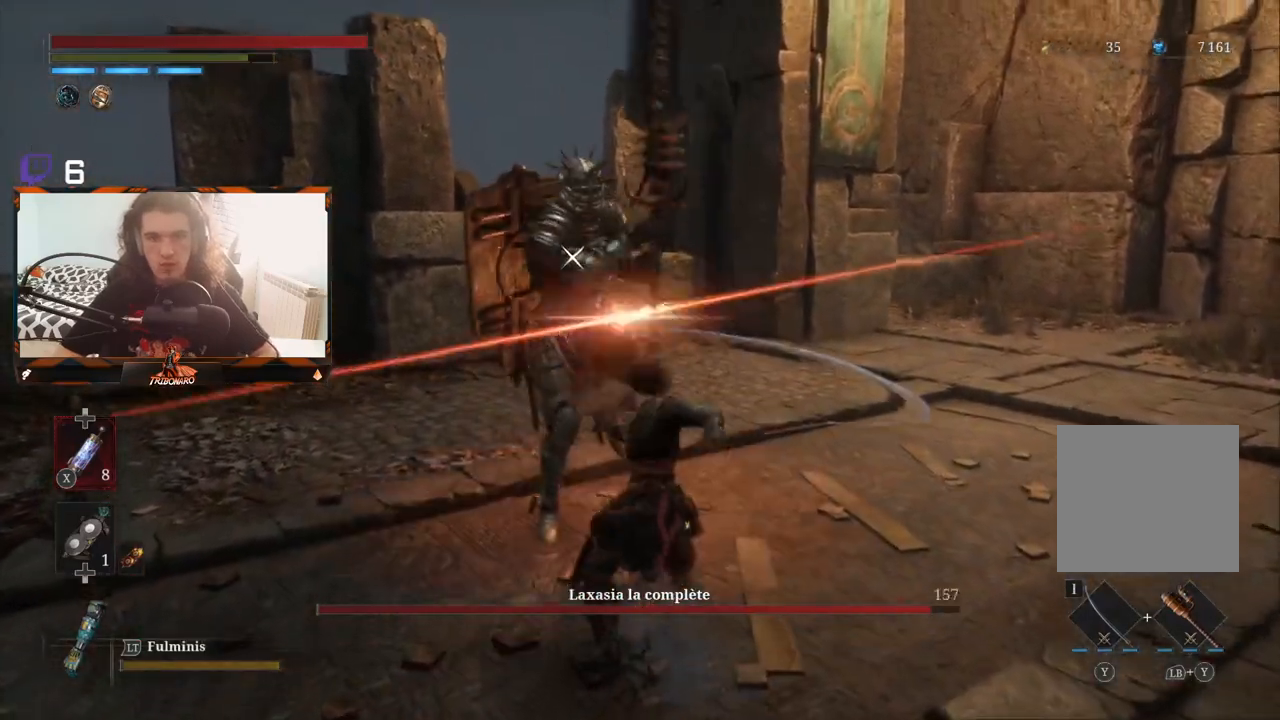
{"buttons": [], "left_stick": "center", "right_stick": "center", "events": []}
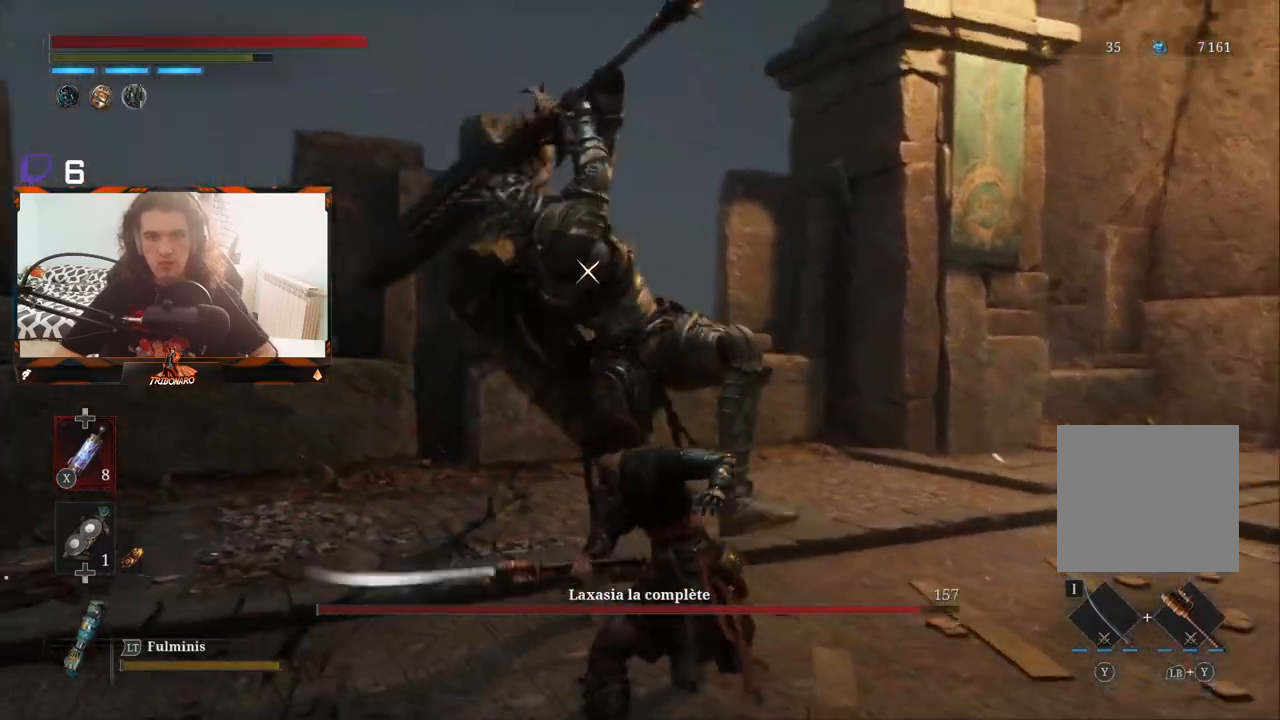
{"buttons": [], "left_stick": "center", "right_stick": "center", "events": [[183, "L1", "down"], [333, "L1", "up"]]}
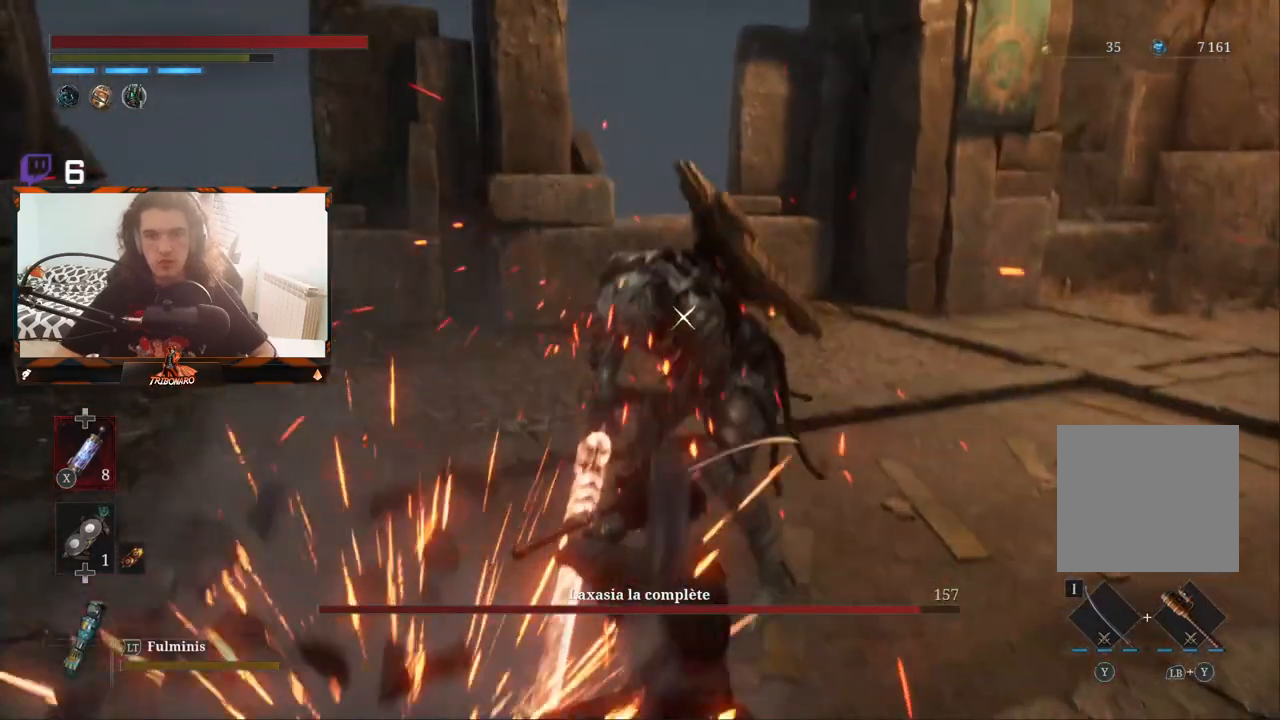
{"buttons": [], "left_stick": "center", "right_stick": "center", "events": [[300, "R1", "down"], [367, "R1", "up"]]}
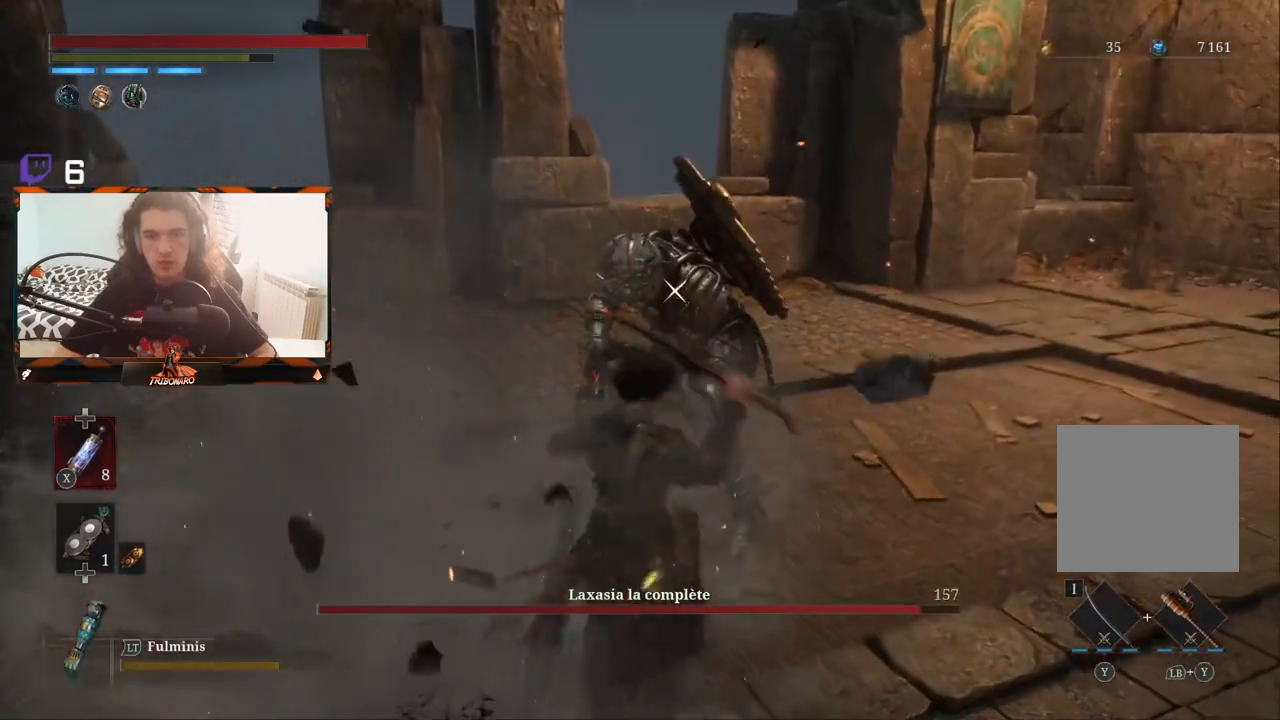
{"buttons": [], "left_stick": "center", "right_stick": "center", "events": []}
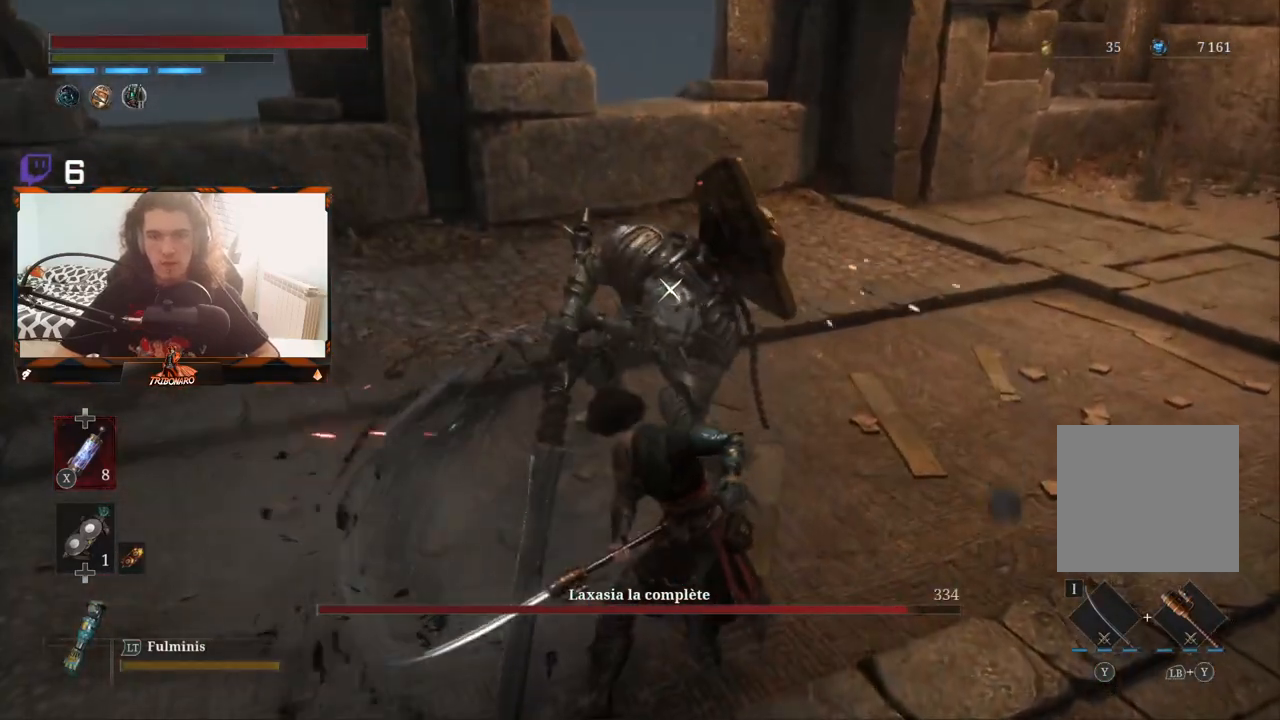
{"buttons": [], "left_stick": "center", "right_stick": "center", "events": []}
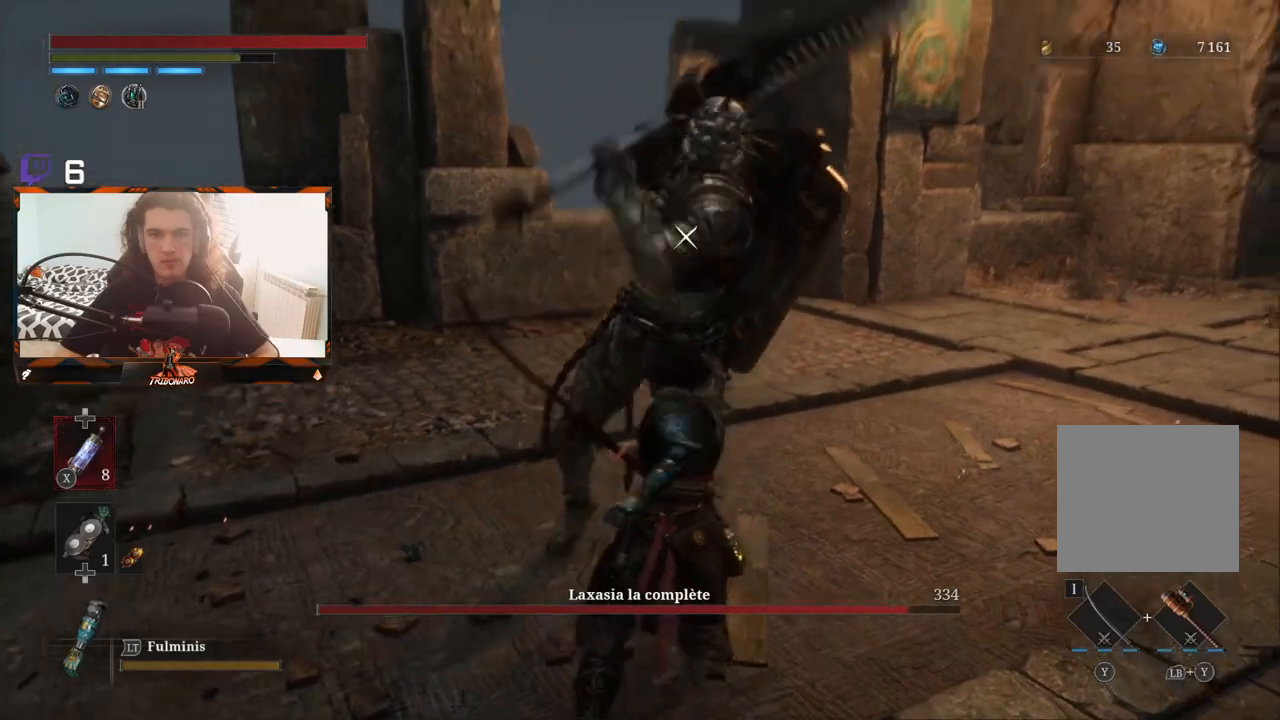
{"buttons": [], "left_stick": "center", "right_stick": "center", "events": []}
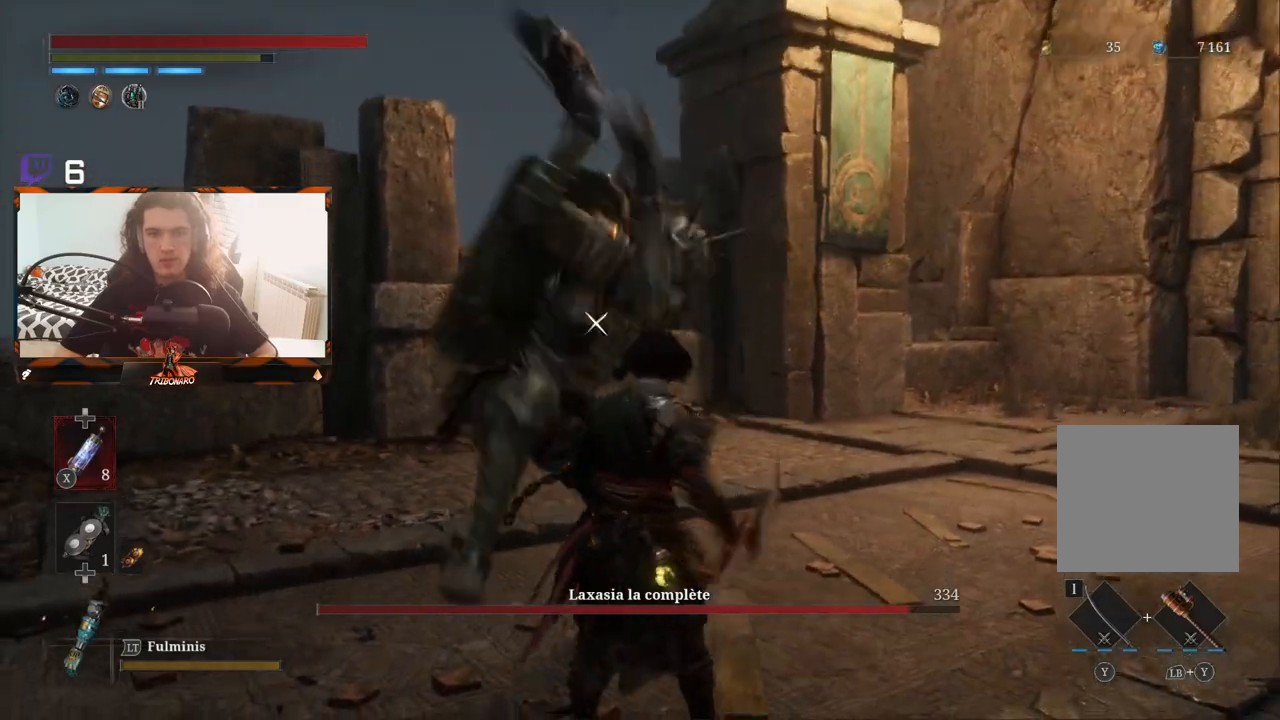
{"buttons": [], "left_stick": "center", "right_stick": "center", "events": [[17, "L1", "down"], [117, "L1", "up"]]}
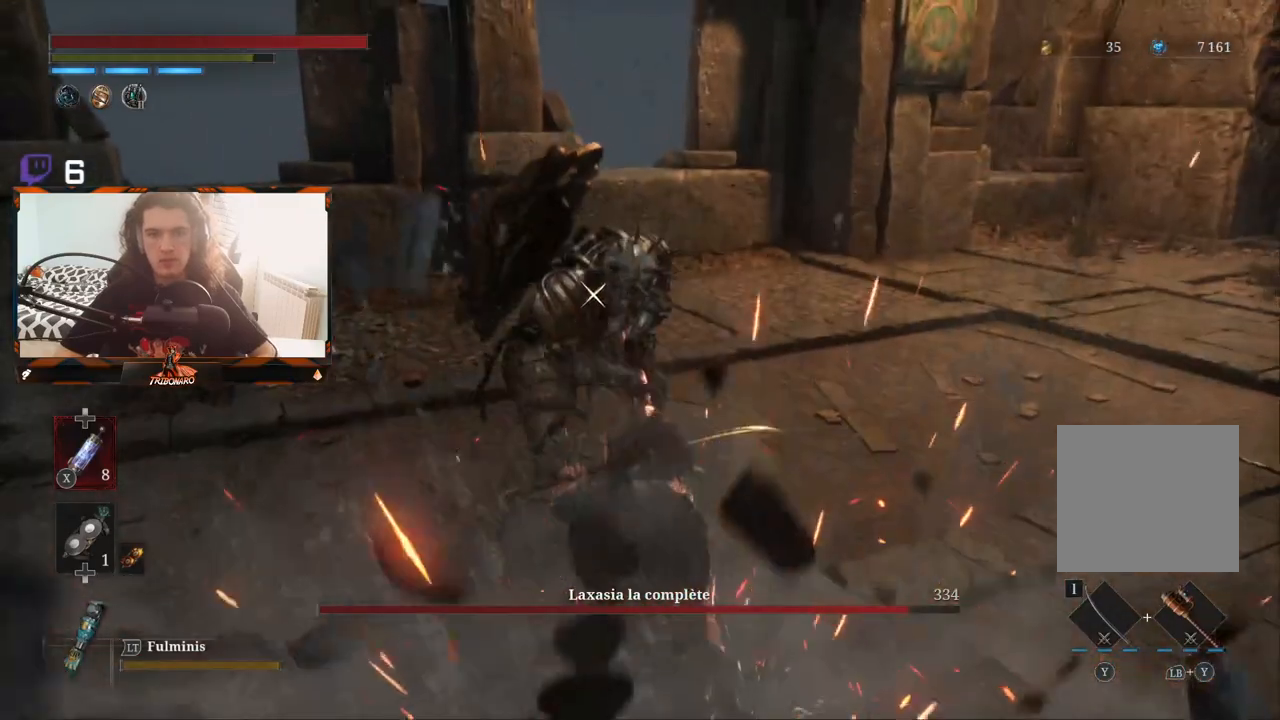
{"buttons": [], "left_stick": "center", "right_stick": "center", "events": [[83, "R1", "down"], [167, "R1", "up"]]}
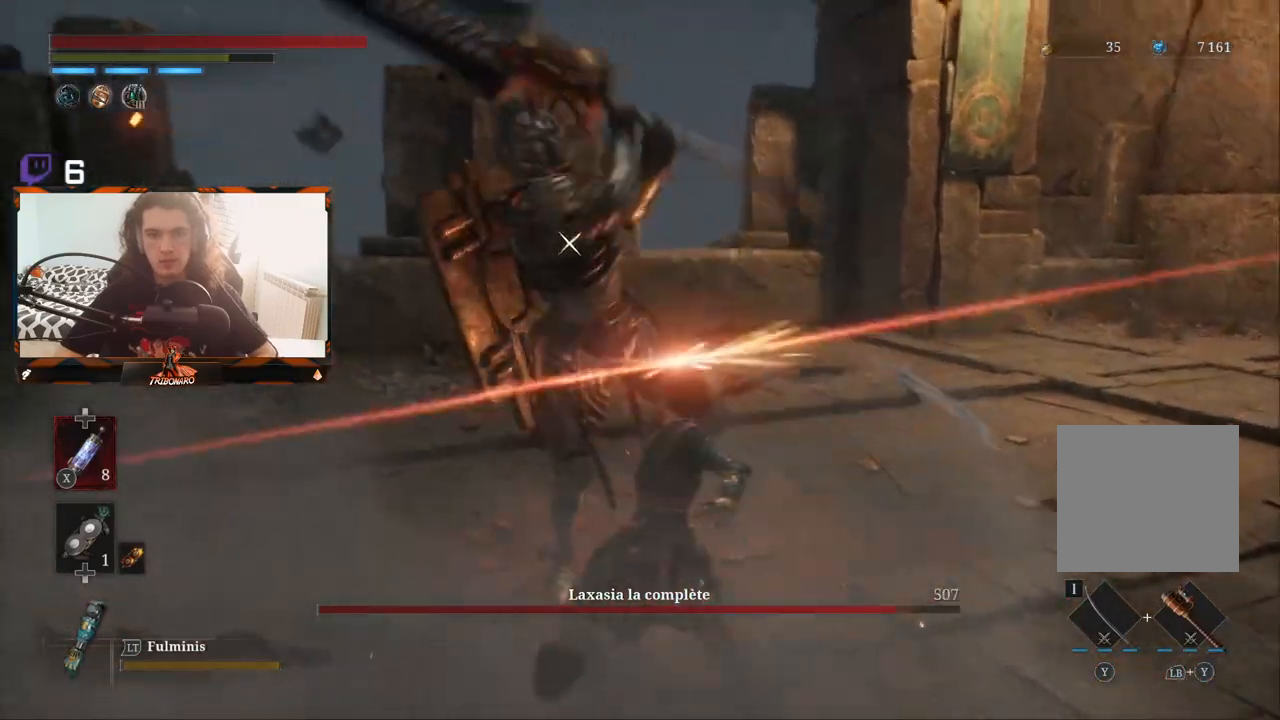
{"buttons": [], "left_stick": "center", "right_stick": "center", "events": [[317, "L1", "down"], [450, "L1", "up"]]}
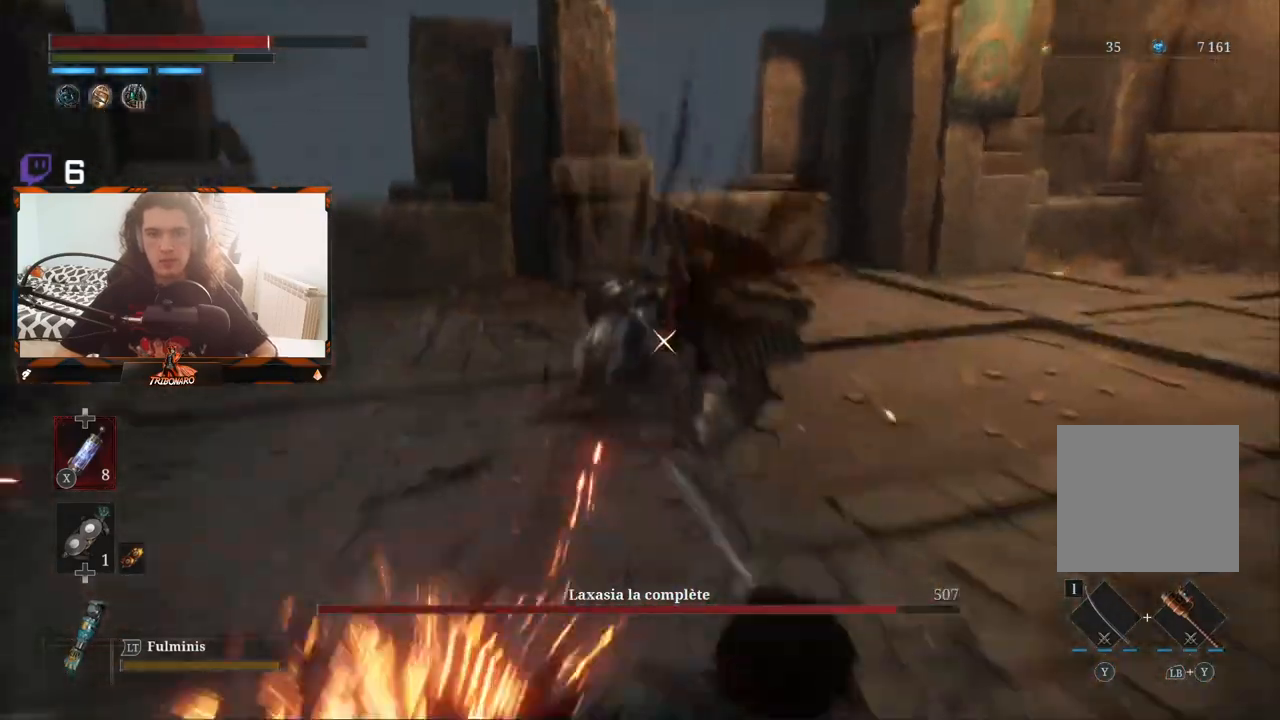
{"buttons": [], "left_stick": "center", "right_stick": "center", "events": []}
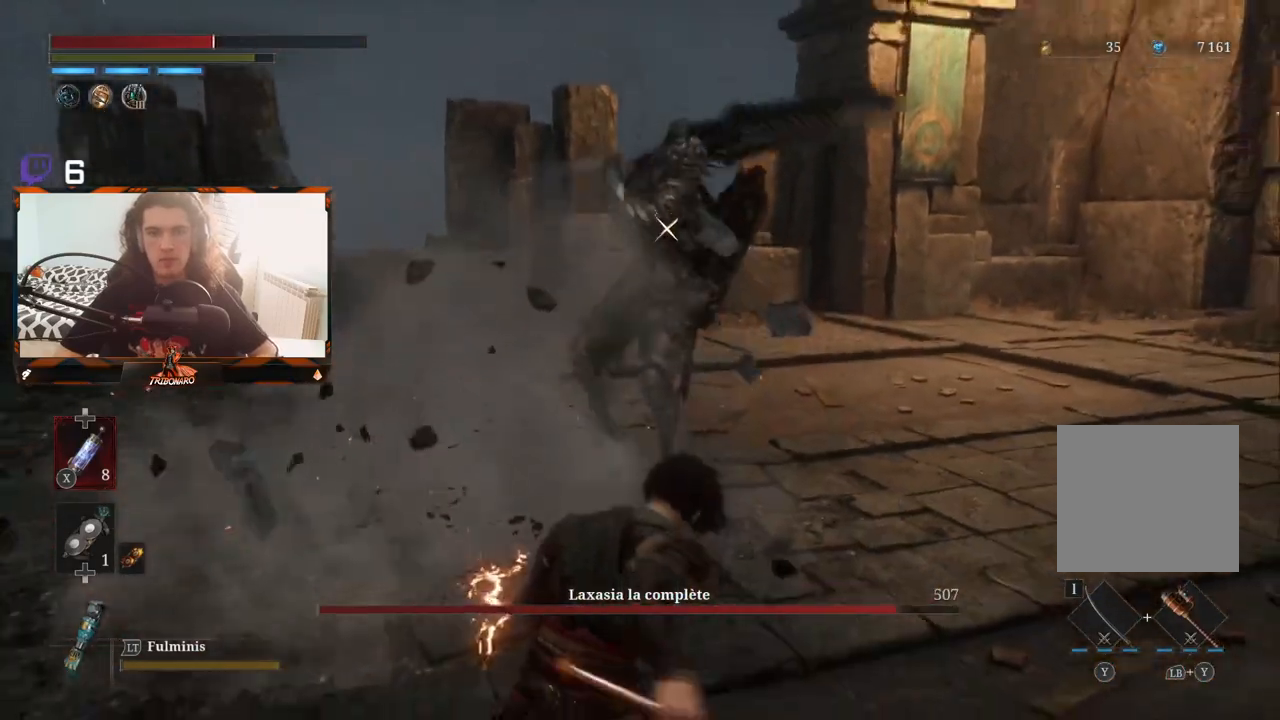
{"buttons": ["L1"], "left_stick": "center", "right_stick": "center", "events": [[433, "L1", "down"]]}
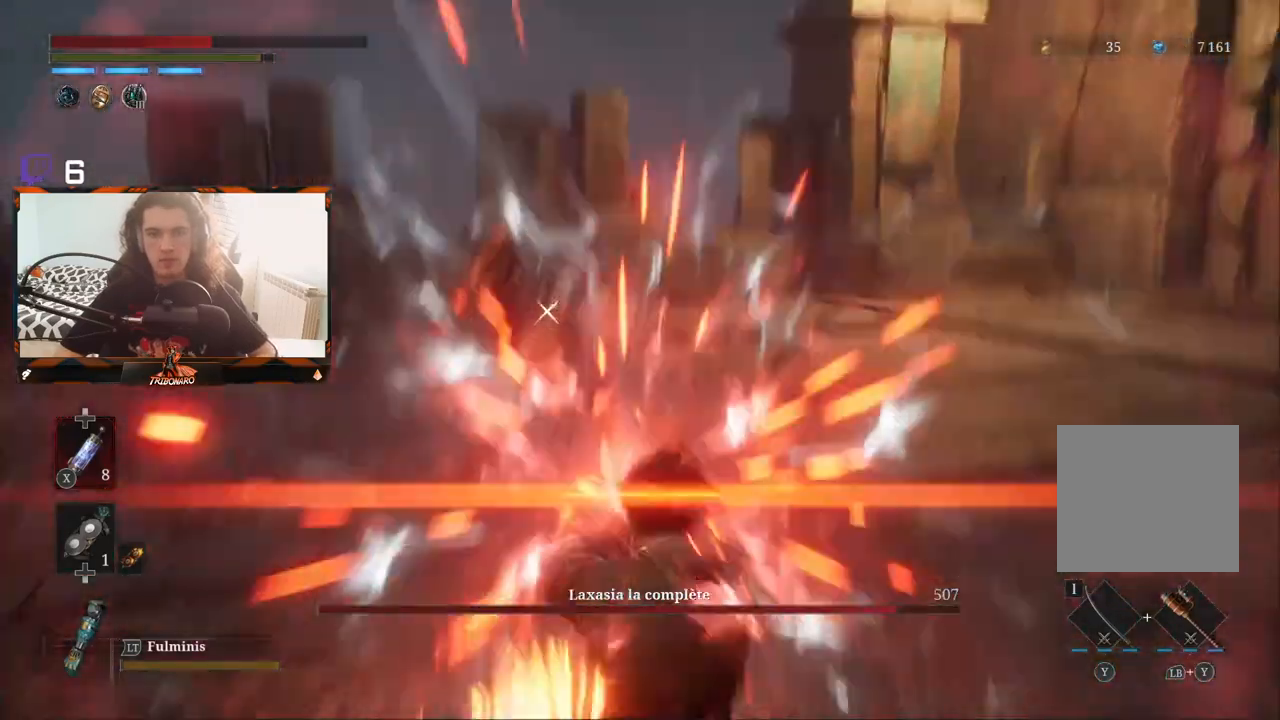
{"buttons": [], "left_stick": "center", "right_stick": "center", "events": [[33, "L1", "up"]]}